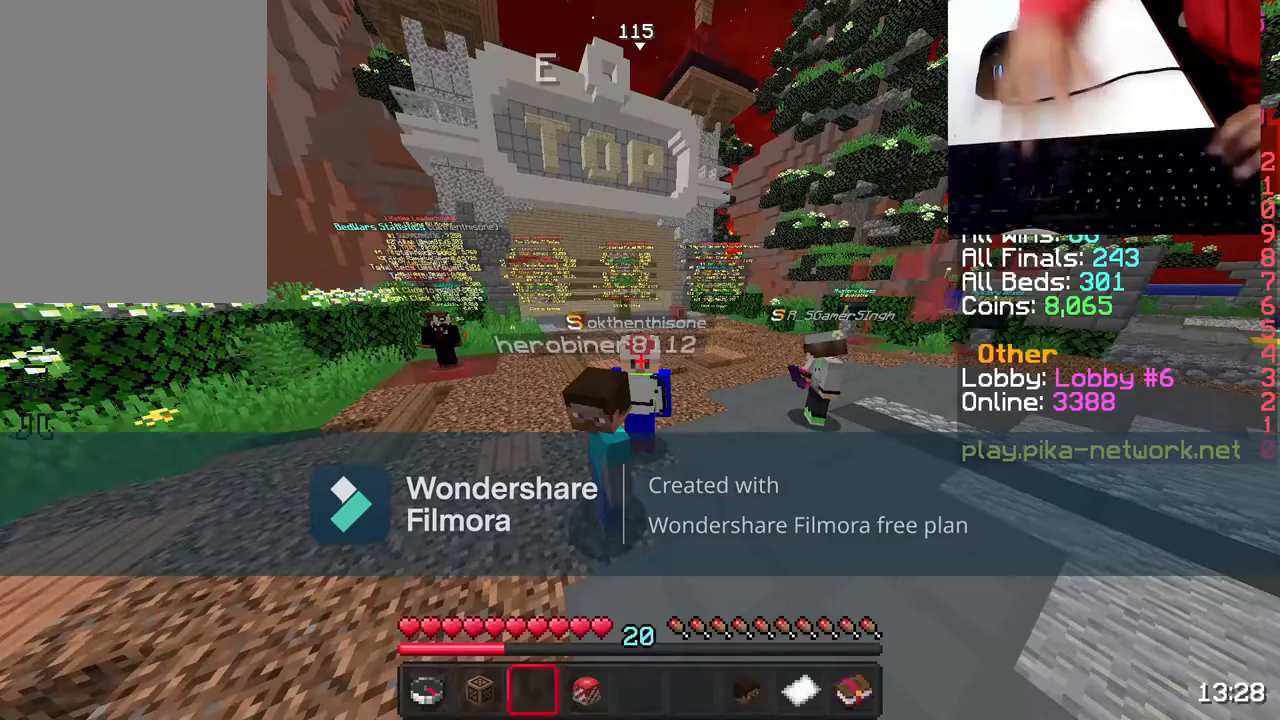
Gameplay with keyboard and mouse; each line is a JSON object with the keys and mouse buttons held at the frame after it. "events" lists presses ("down") and releases ("up") of "a", "d", "s", "space", "w", "mouse_left" and "mouse_right" between this image and that frame as [ms after this image, input, new state], when the widget could be followed in between. "mouse_left", "mouse_right" = the "left", "right" buttons of the "mouse" list. No other keys are recorded. Fast repeated clicks can show as one long hold. Not read: mouse_move.
{"keys": ["d"], "mouse": [], "events": [[100, "a", "down"], [383, "a", "up"], [383, "d", "down"]]}
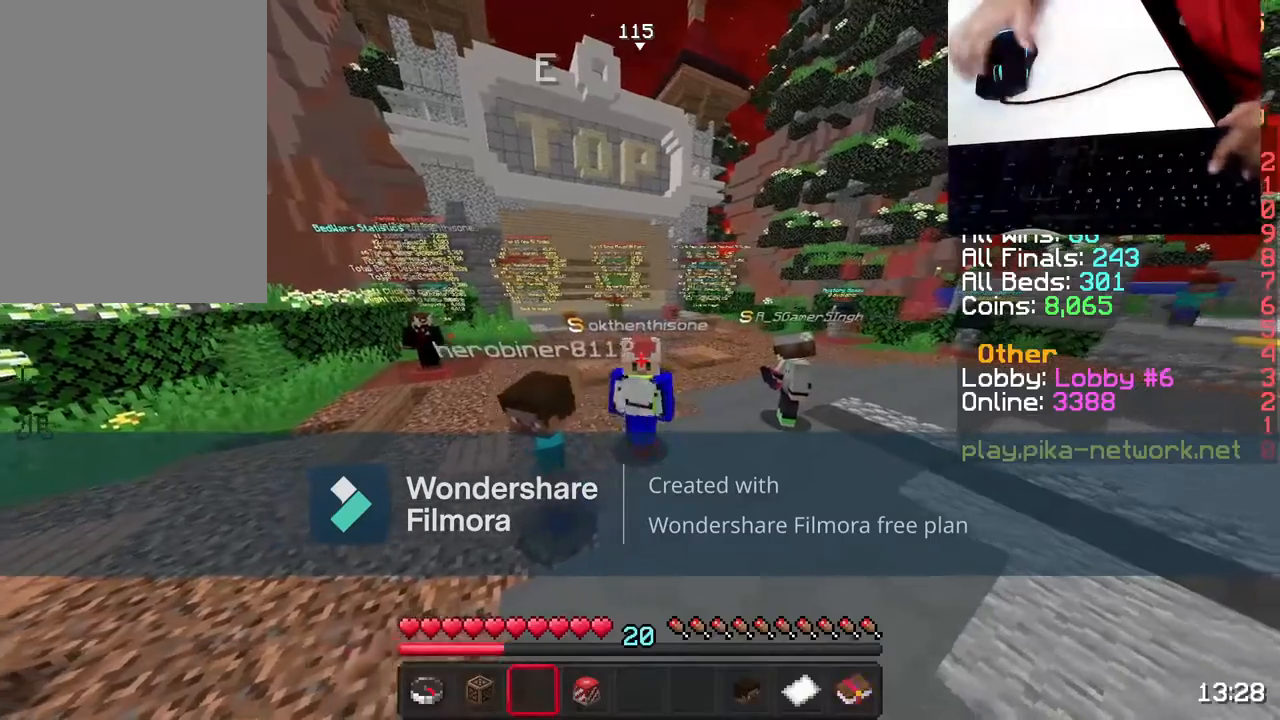
{"keys": [], "mouse": [], "events": [[317, "d", "up"]]}
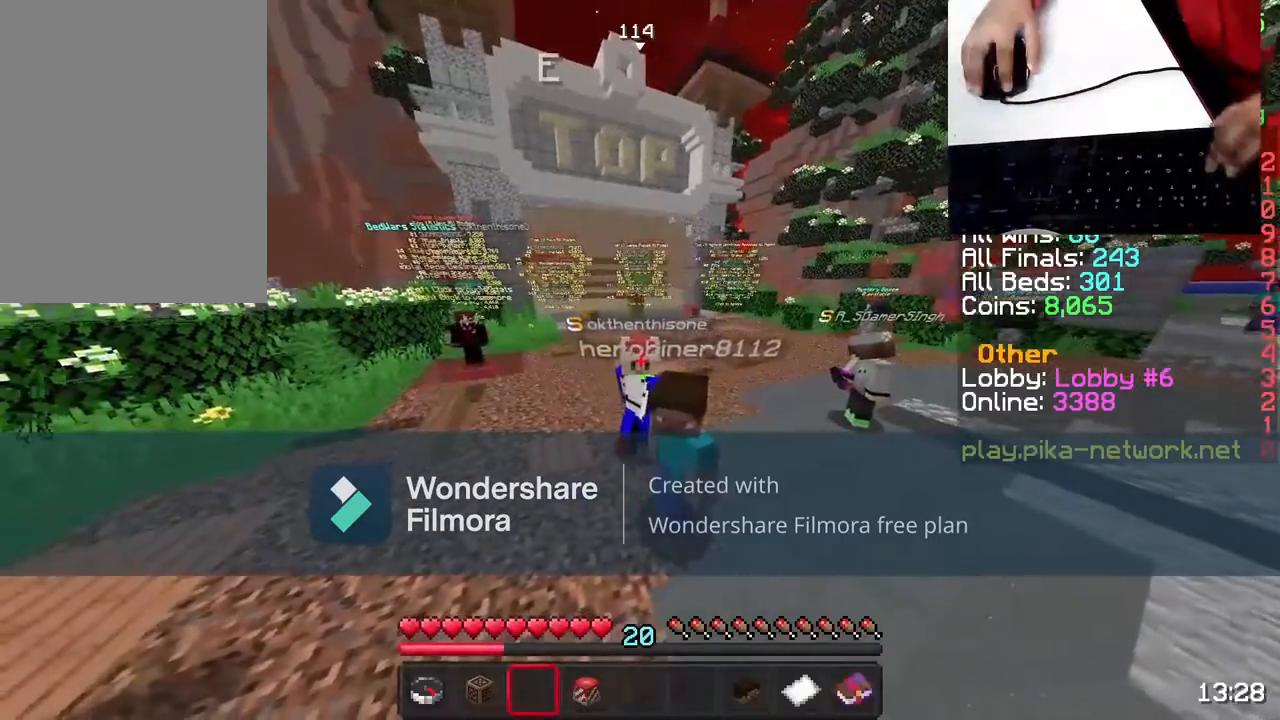
{"keys": [], "mouse": ["left"], "events": [[367, "mouse_left", "down"]]}
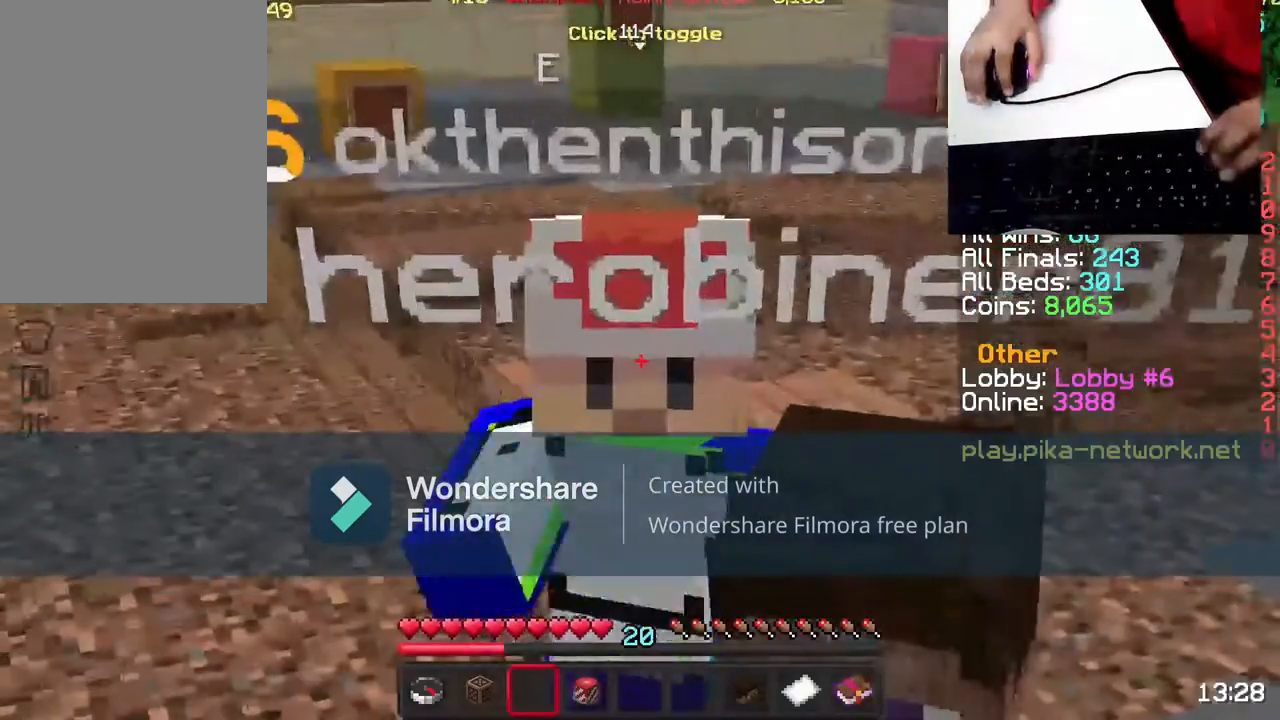
{"keys": [], "mouse": [], "events": [[17, "mouse_left", "up"], [150, "mouse_left", "down"], [200, "mouse_left", "up"], [350, "mouse_left", "down"], [400, "mouse_left", "up"]]}
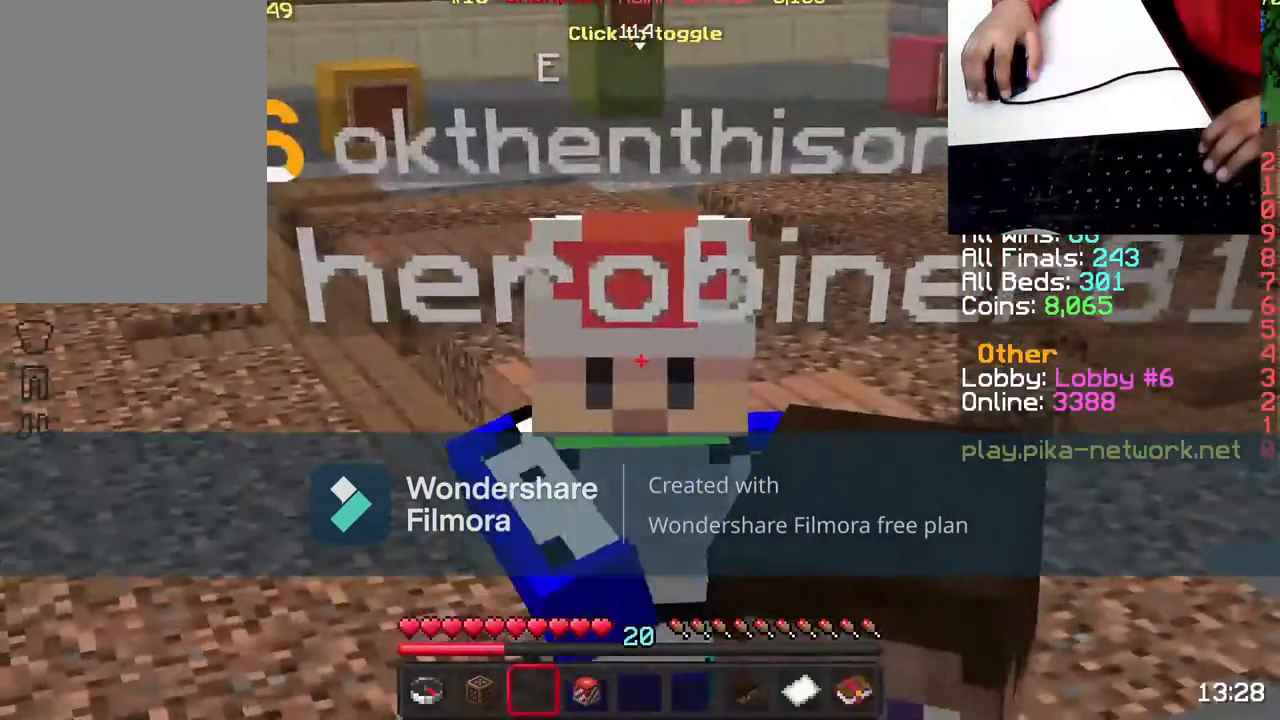
{"keys": [], "mouse": [], "events": [[50, "mouse_left", "down"], [167, "mouse_left", "up"], [267, "mouse_left", "down"], [350, "mouse_left", "up"]]}
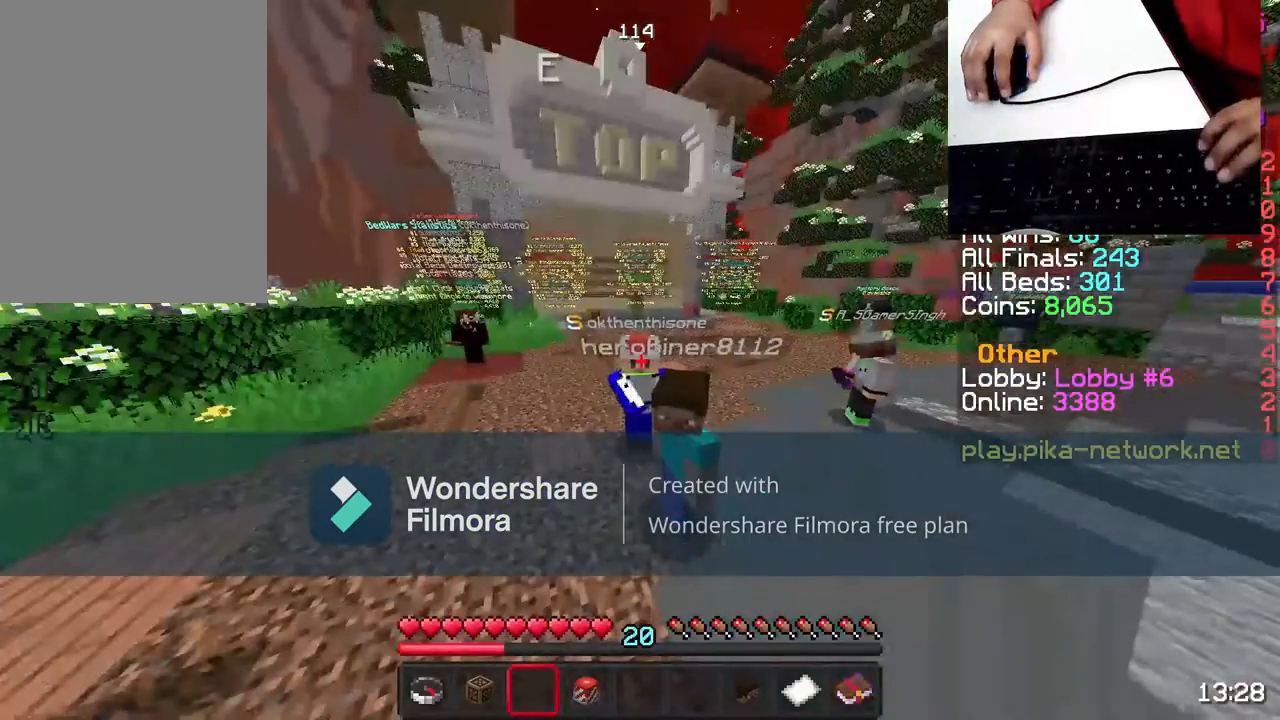
{"keys": [], "mouse": [], "events": []}
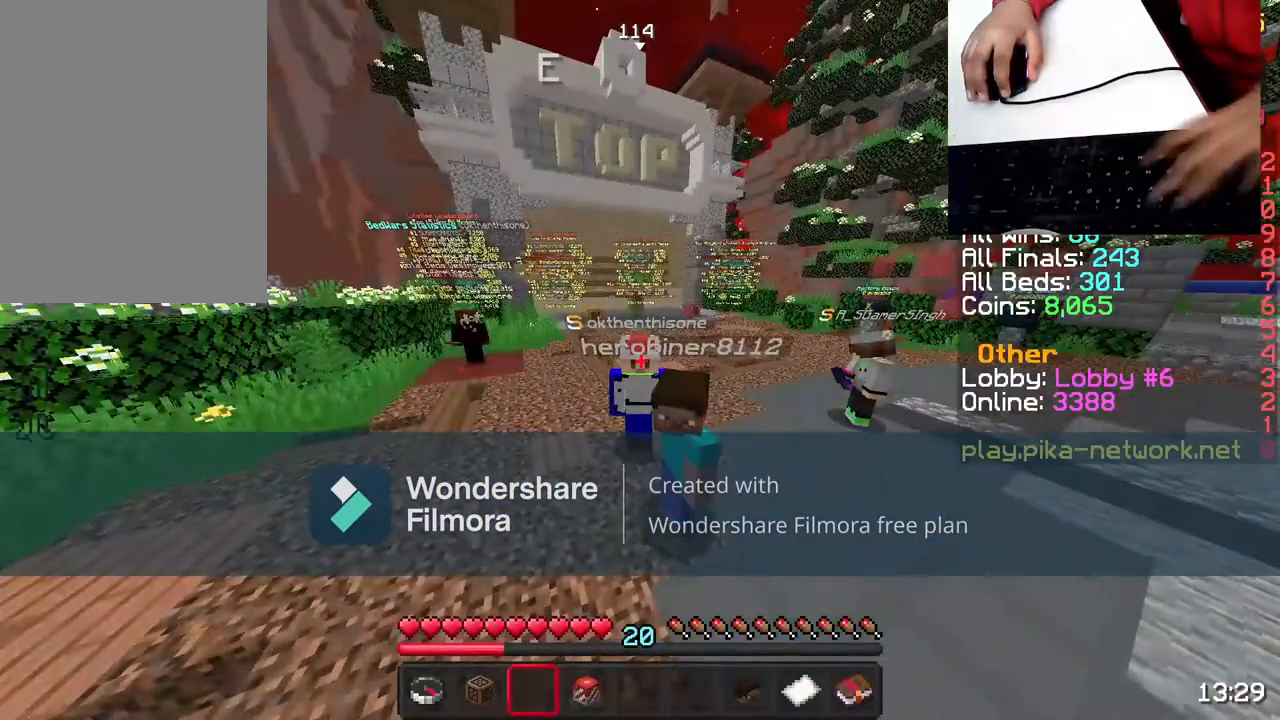
{"keys": [], "mouse": ["left"], "events": [[500, "mouse_left", "down"]]}
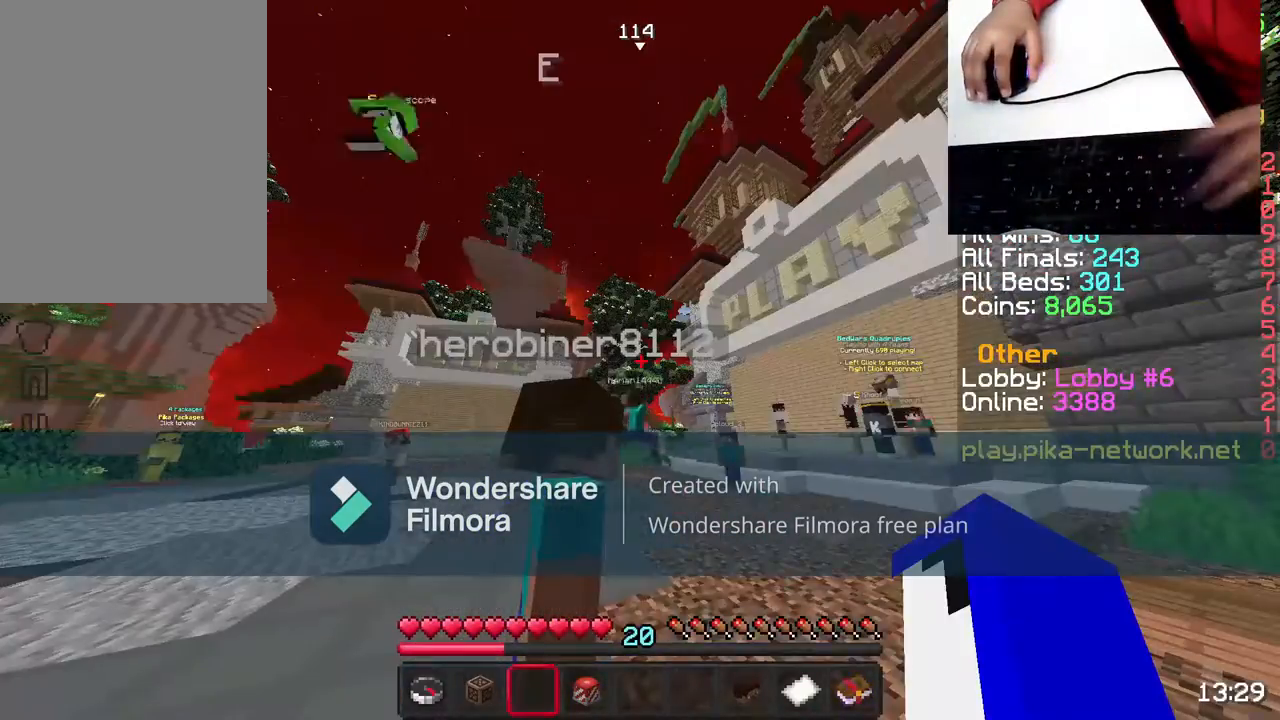
{"keys": ["w"], "mouse": [], "events": [[300, "mouse_left", "up"], [300, "w", "down"]]}
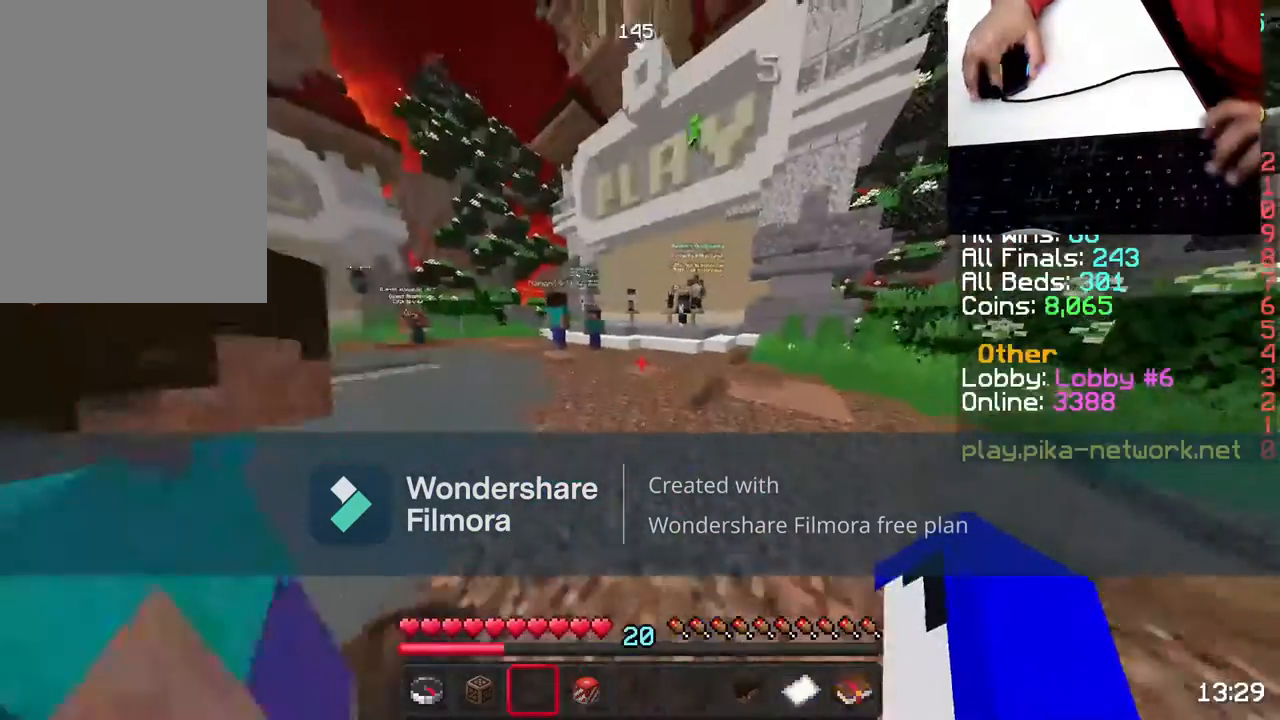
{"keys": ["space", "w"], "mouse": ["left"], "events": [[17, "mouse_left", "down"], [117, "mouse_left", "up"], [117, "space", "down"], [250, "mouse_left", "down"], [367, "mouse_left", "up"], [467, "mouse_left", "down"]]}
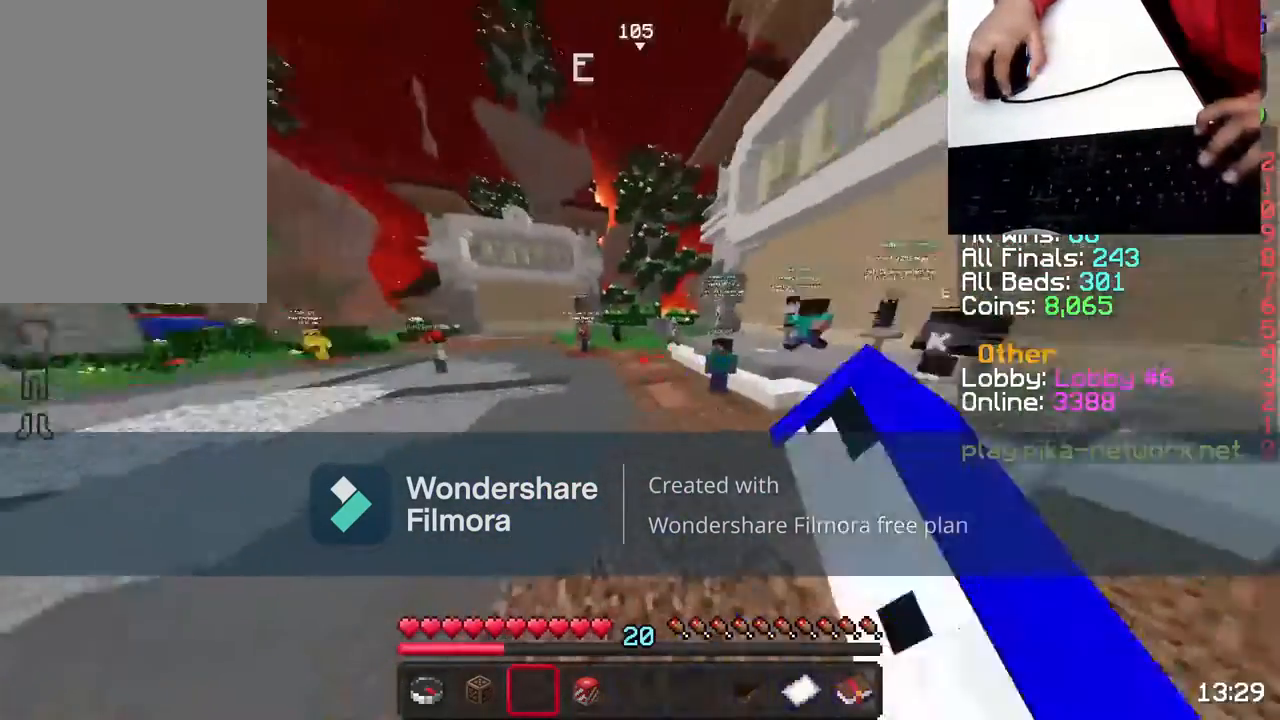
{"keys": ["space", "w"], "mouse": [], "events": [[117, "mouse_left", "up"], [217, "mouse_left", "down"], [500, "mouse_left", "up"]]}
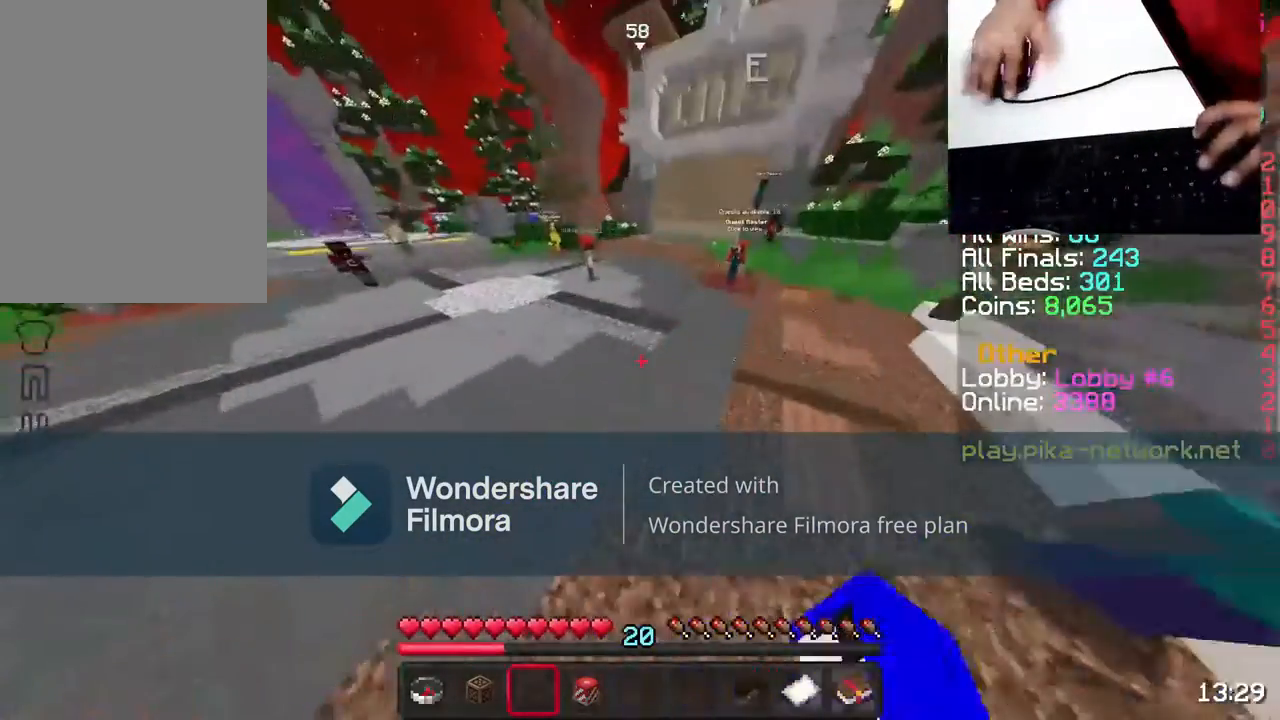
{"keys": ["space", "w"], "mouse": [], "events": [[117, "mouse_right", "down"], [217, "mouse_right", "up"], [283, "mouse_right", "down"], [400, "mouse_right", "up"], [467, "w", "up"], [500, "w", "down"]]}
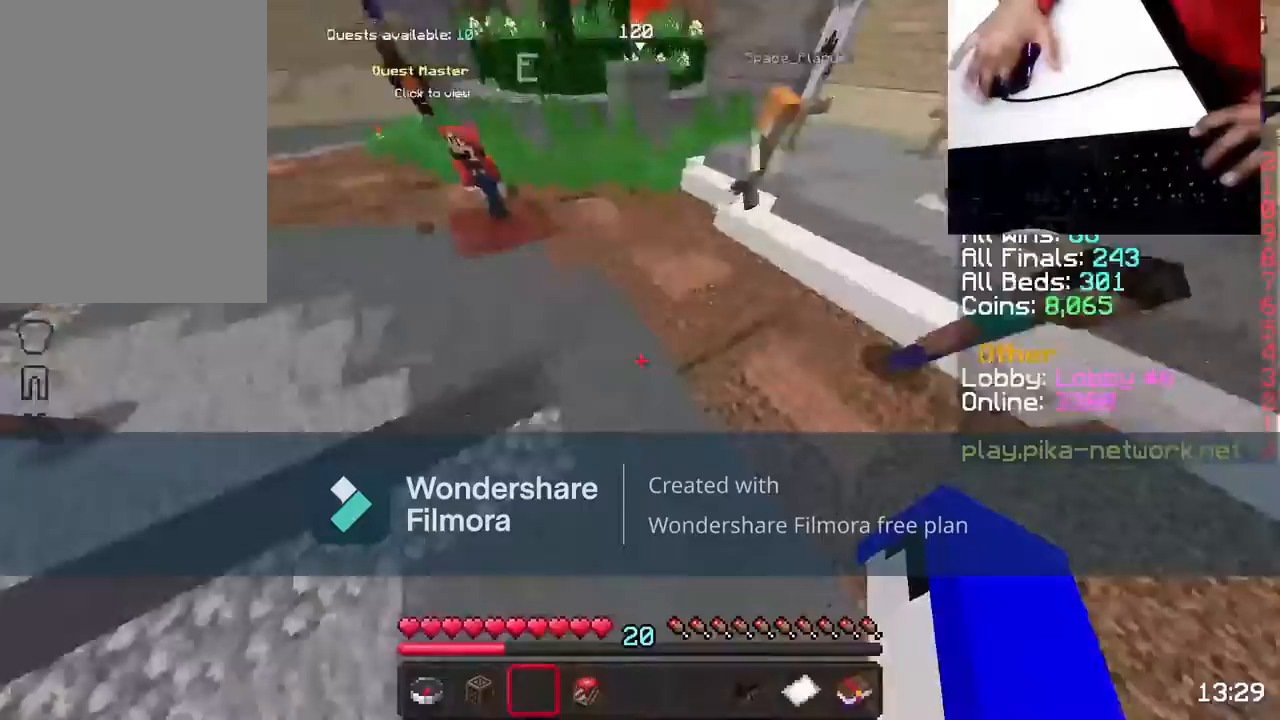
{"keys": ["s", "space"], "mouse": ["right"], "events": [[150, "w", "up"], [200, "s", "down"], [250, "mouse_right", "down"], [300, "mouse_right", "up"], [450, "mouse_right", "down"]]}
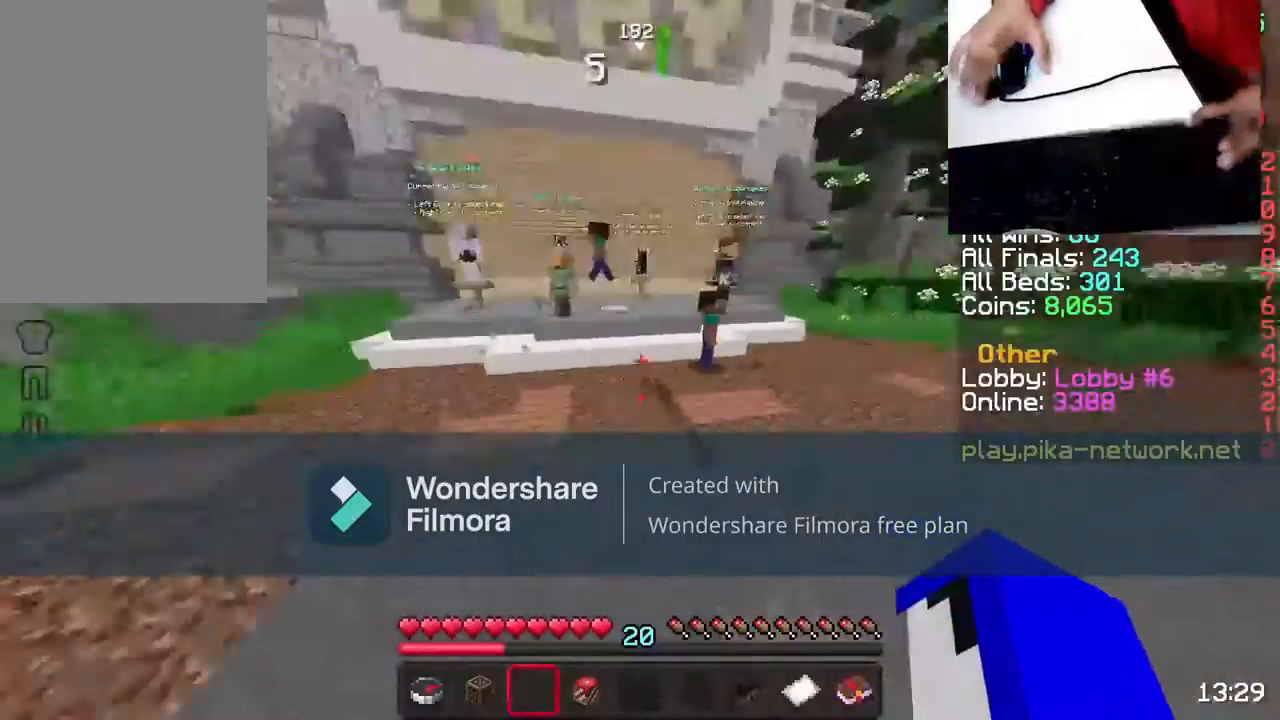
{"keys": ["space", "w"], "mouse": [], "events": [[67, "mouse_right", "up"], [133, "mouse_left", "down"], [133, "s", "up"], [133, "space", "up"], [133, "w", "down"], [267, "mouse_left", "up"], [267, "space", "down"]]}
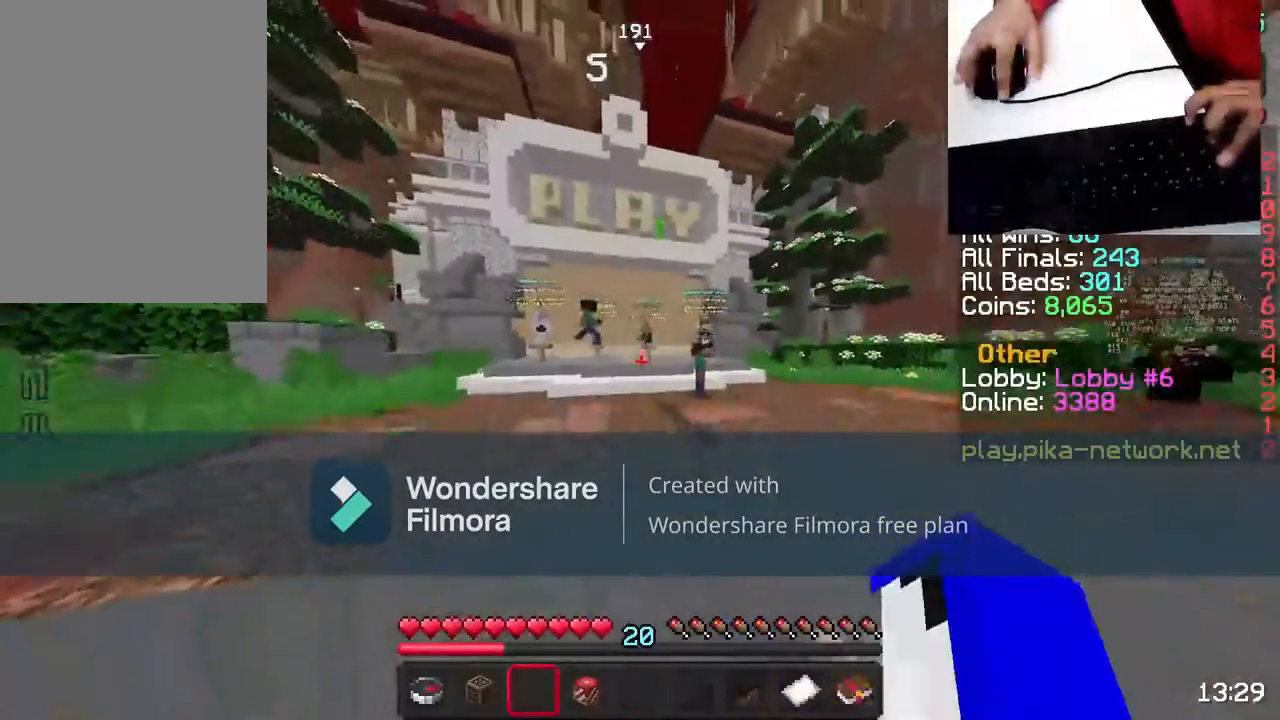
{"keys": ["space", "w"], "mouse": [], "events": []}
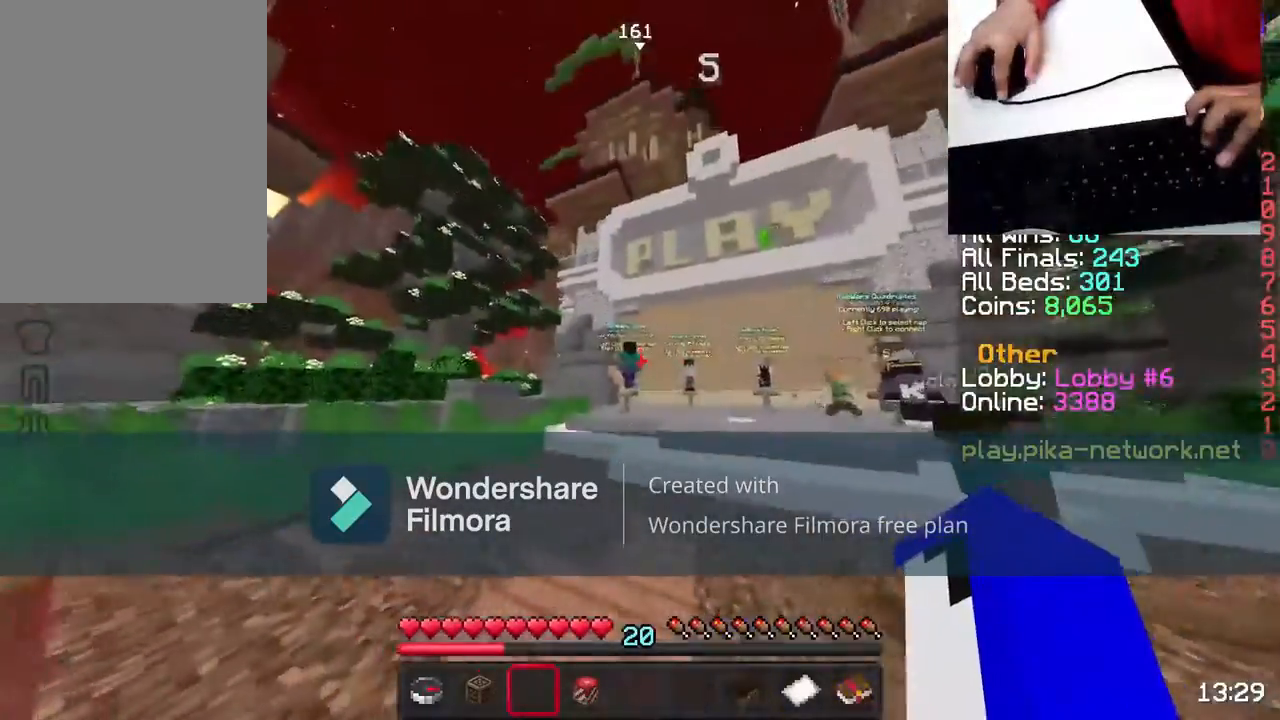
{"keys": [], "mouse": [], "events": [[100, "mouse_left", "down"], [150, "mouse_left", "up"], [150, "w", "up"], [450, "space", "up"]]}
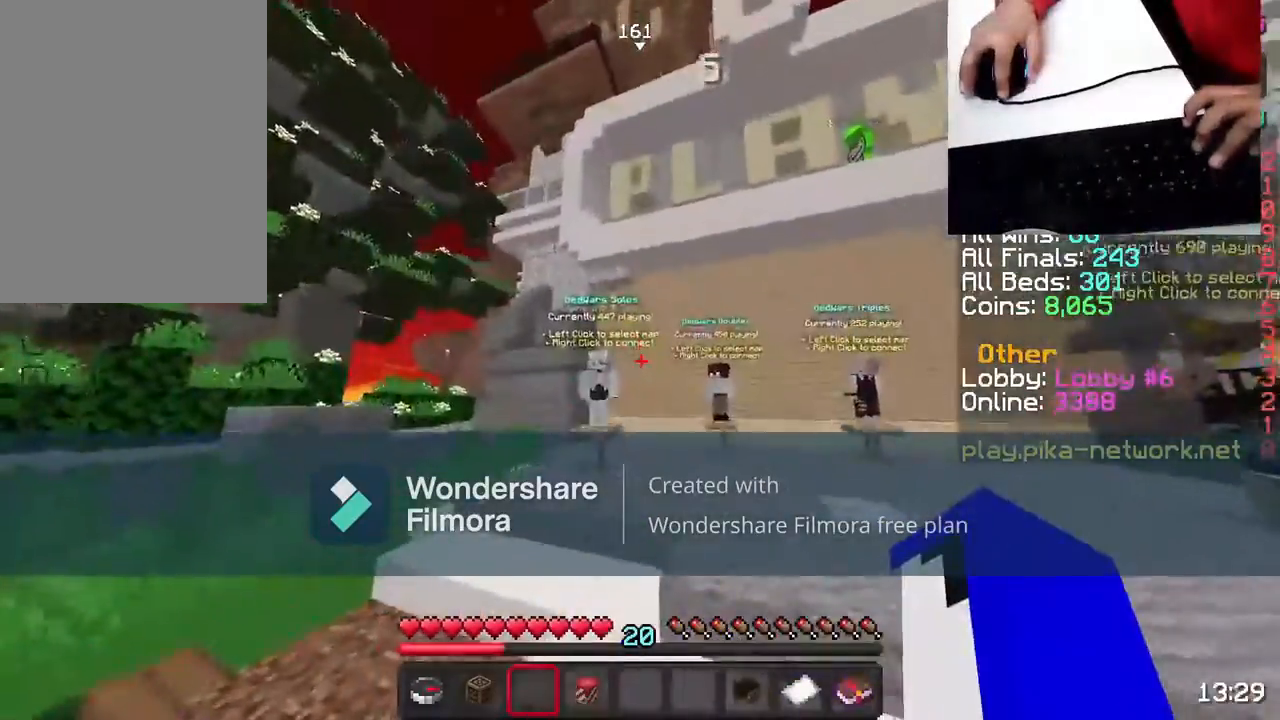
{"keys": [], "mouse": [], "events": []}
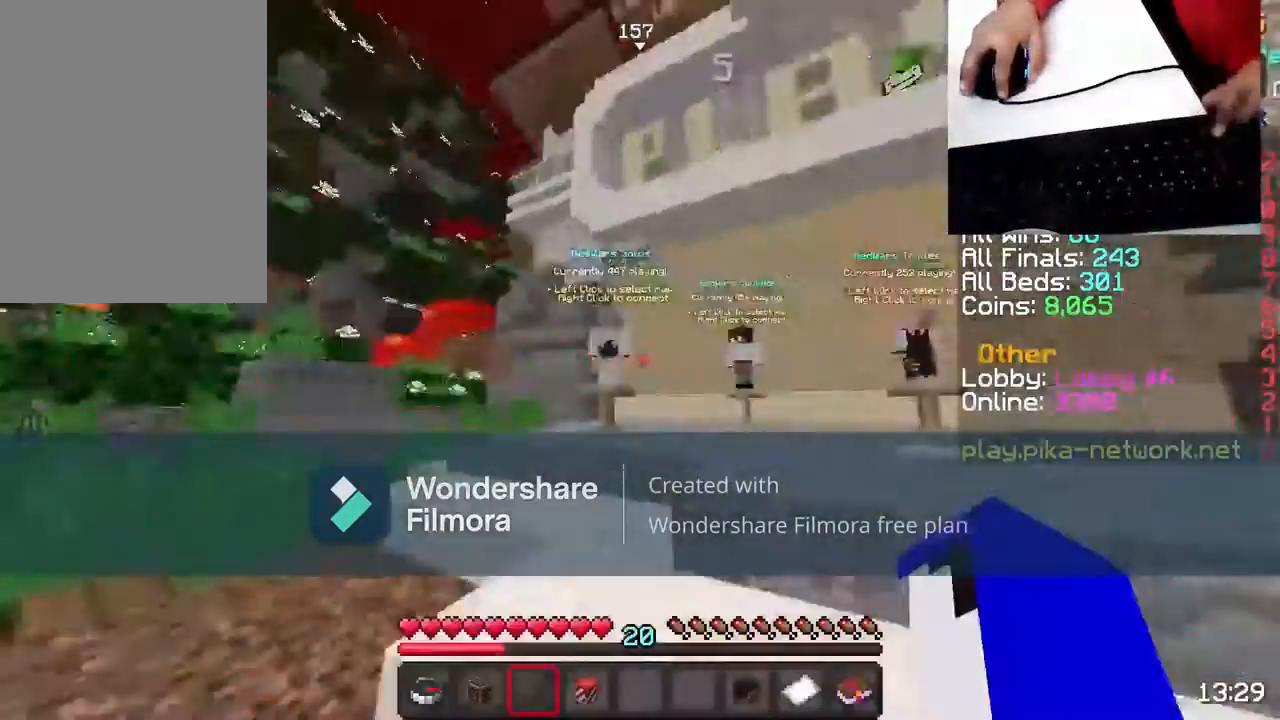
{"keys": [], "mouse": [], "events": []}
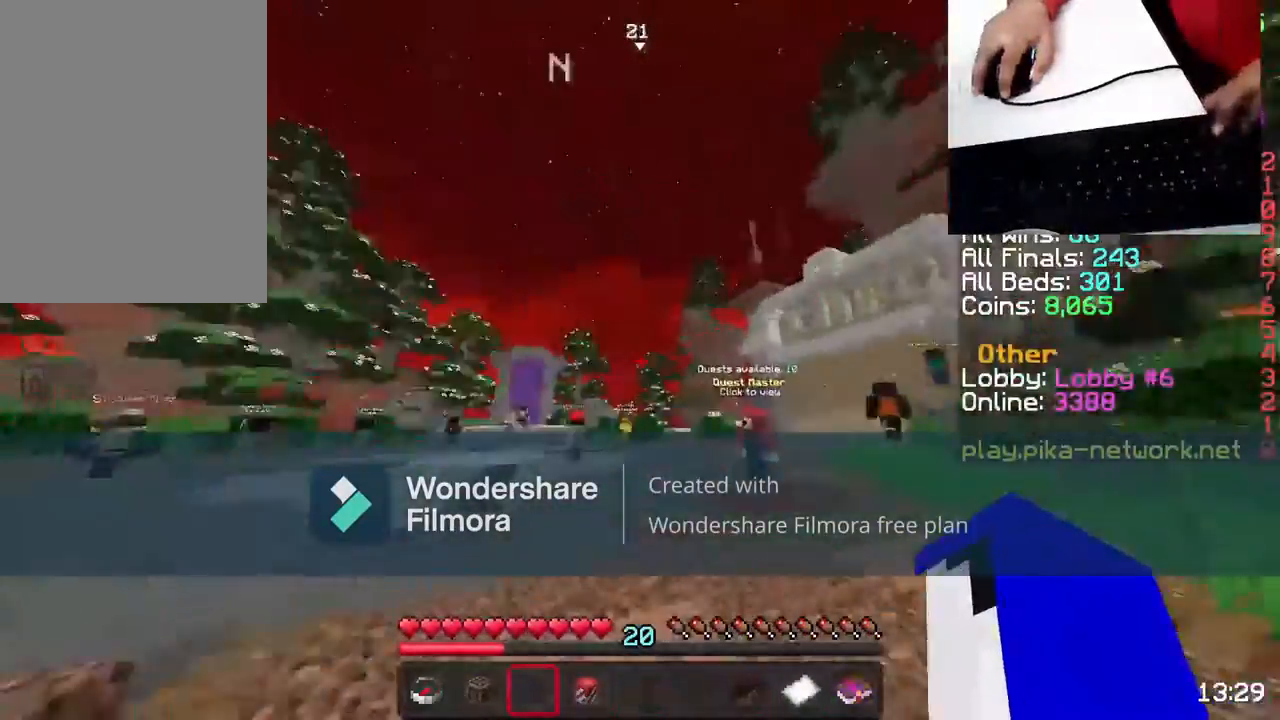
{"keys": [], "mouse": [], "events": []}
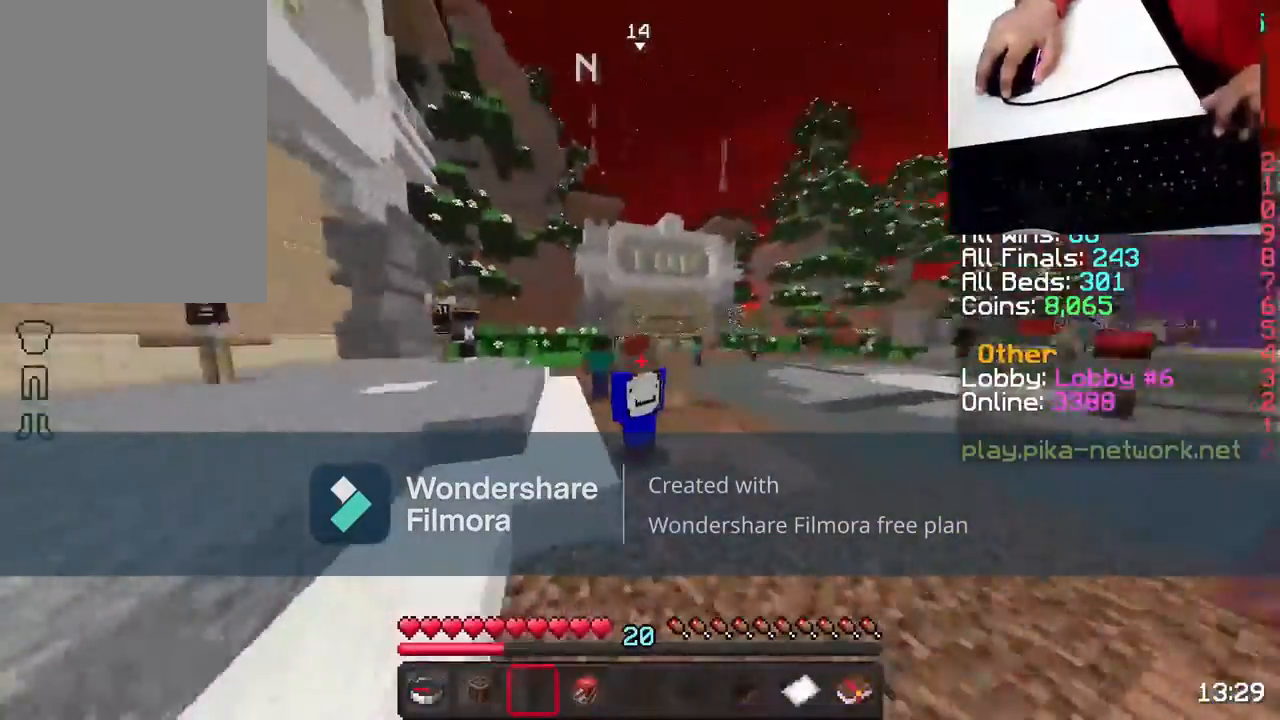
{"keys": [], "mouse": [], "events": []}
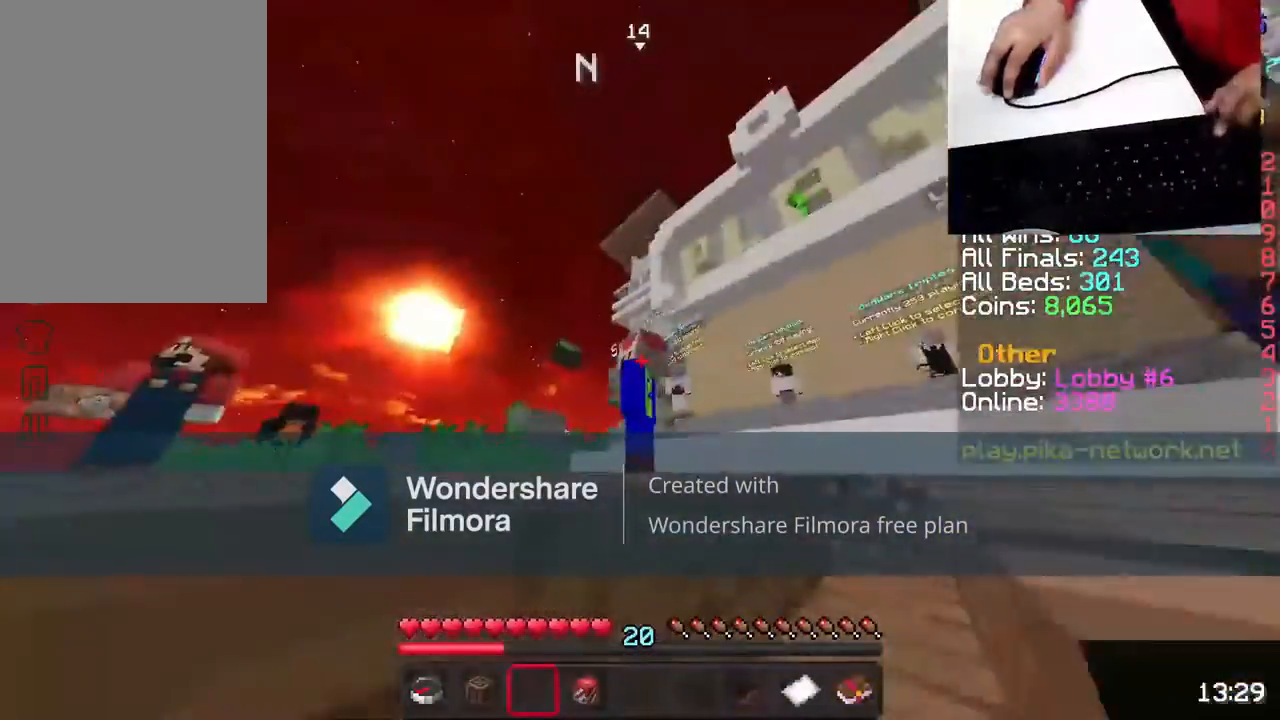
{"keys": [], "mouse": [], "events": []}
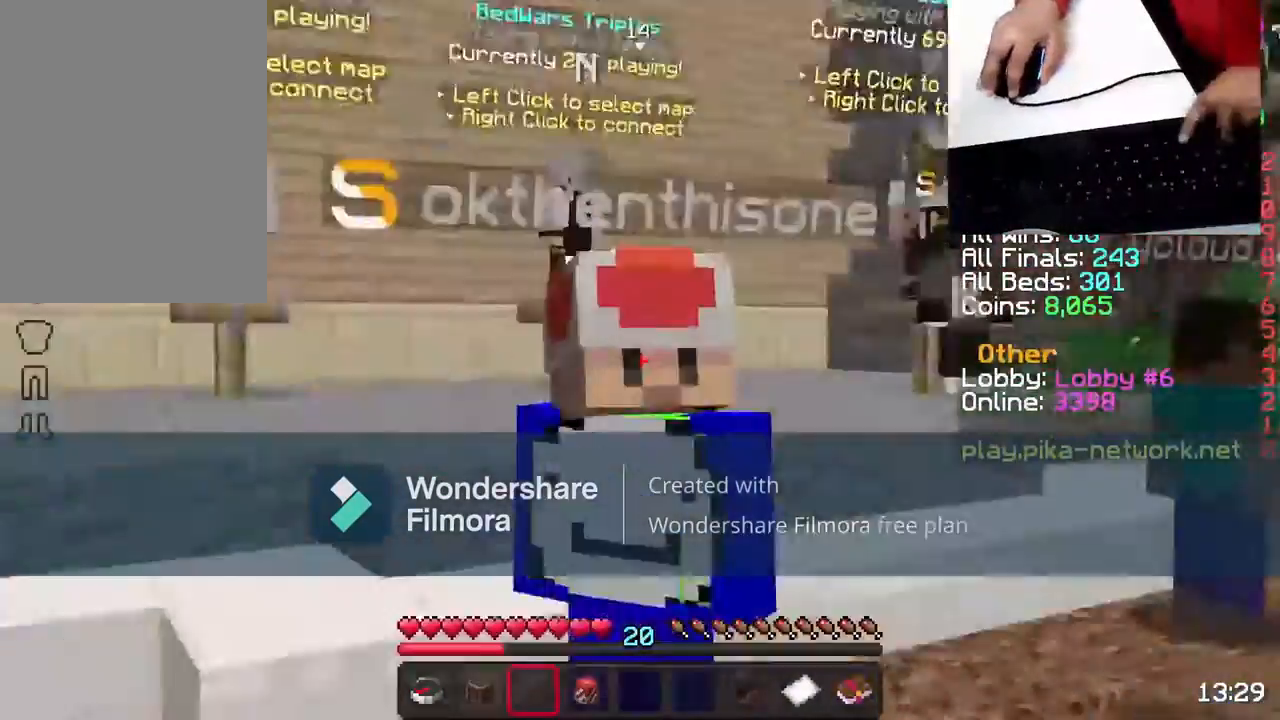
{"keys": [], "mouse": [], "events": [[200, "mouse_left", "down"], [300, "mouse_left", "up"], [400, "mouse_left", "down"], [500, "mouse_left", "up"]]}
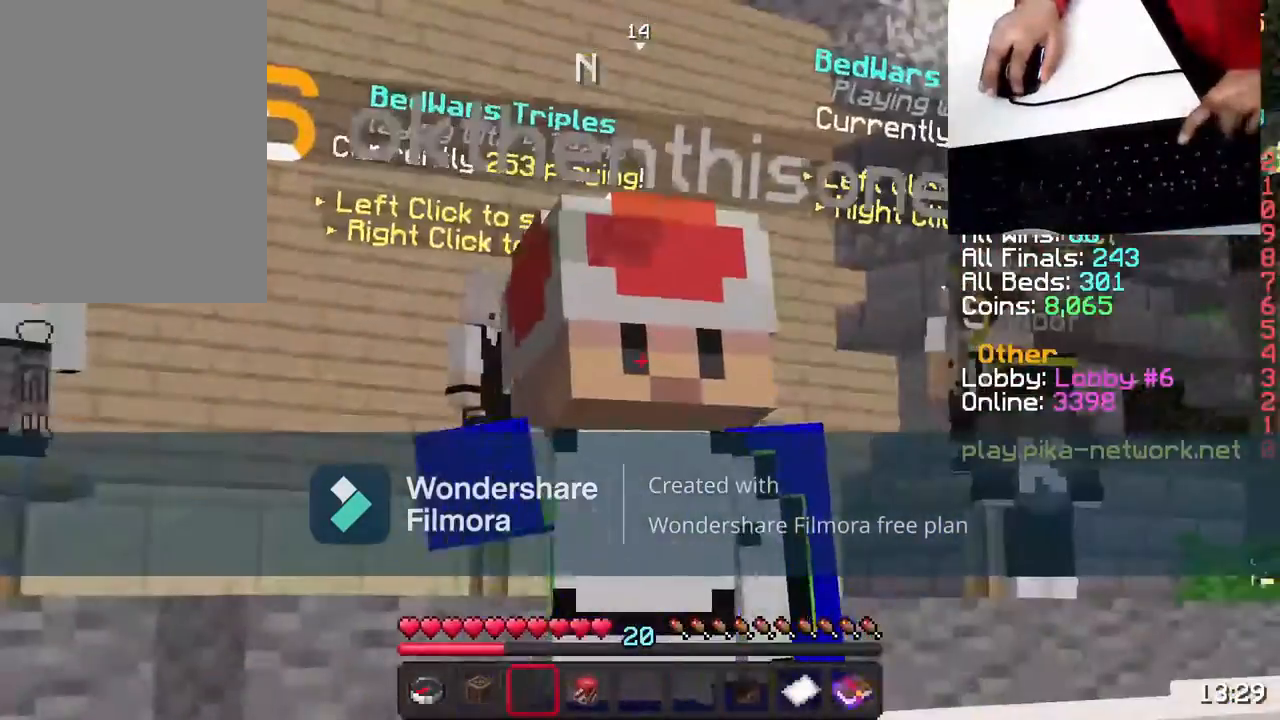
{"keys": [], "mouse": [], "events": [[100, "mouse_left", "down"], [200, "mouse_left", "up"], [300, "mouse_left", "down"], [400, "mouse_left", "up"]]}
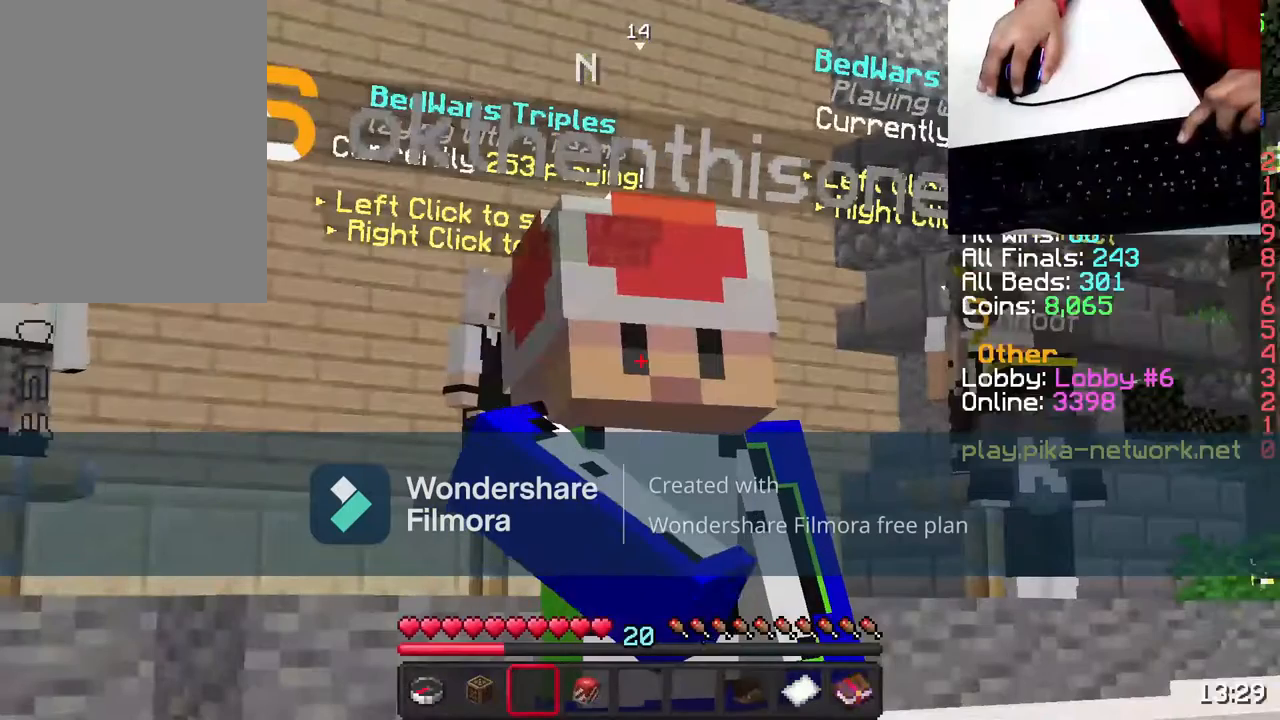
{"keys": [], "mouse": [], "events": []}
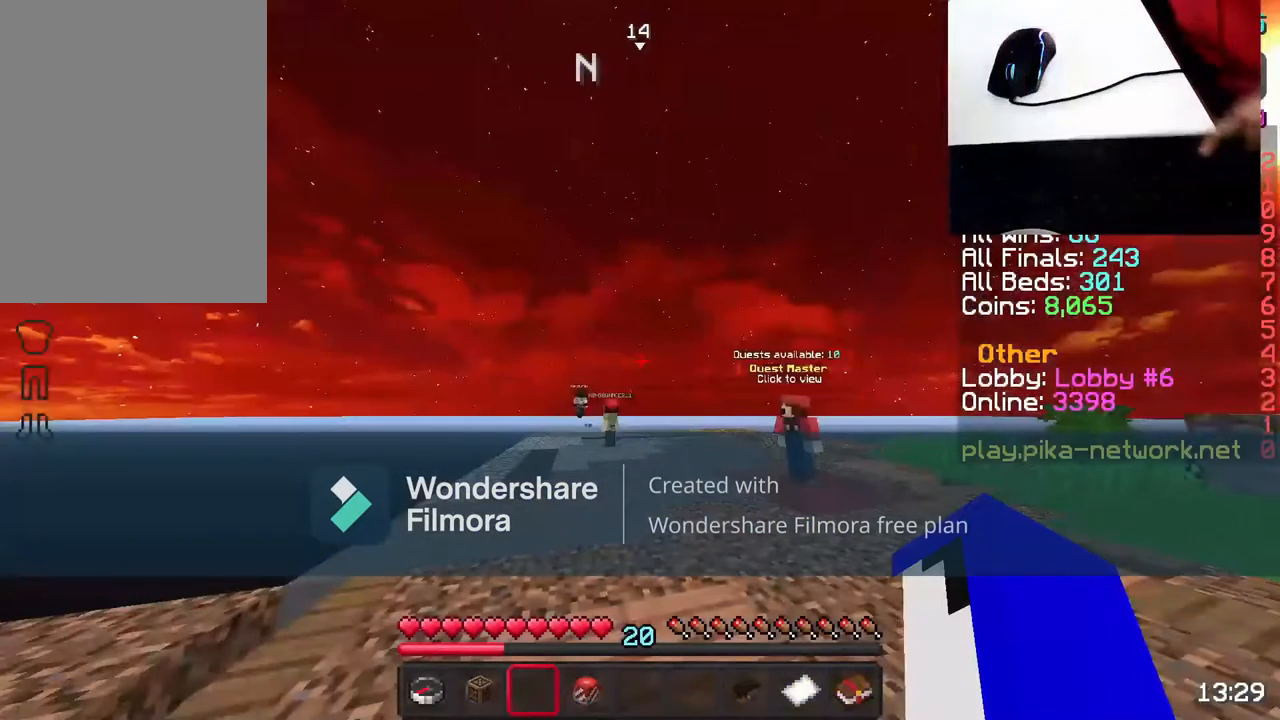
{"keys": [], "mouse": [], "events": []}
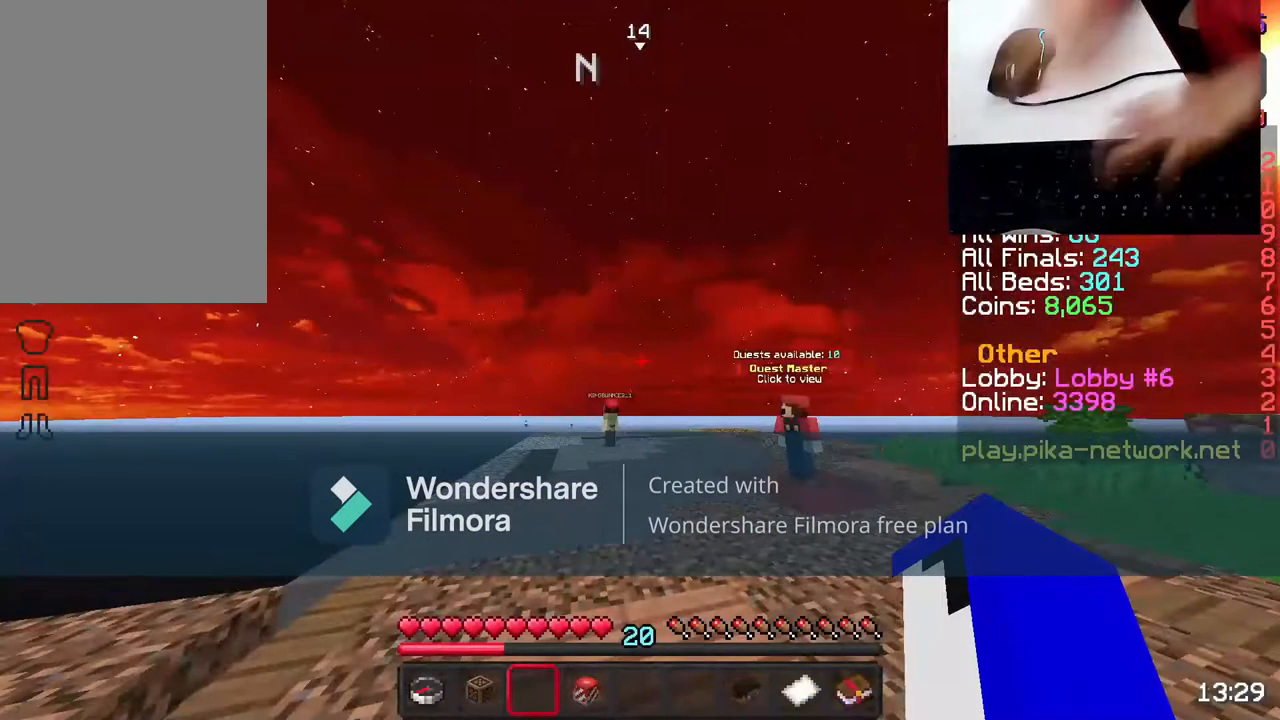
{"keys": [], "mouse": [], "events": []}
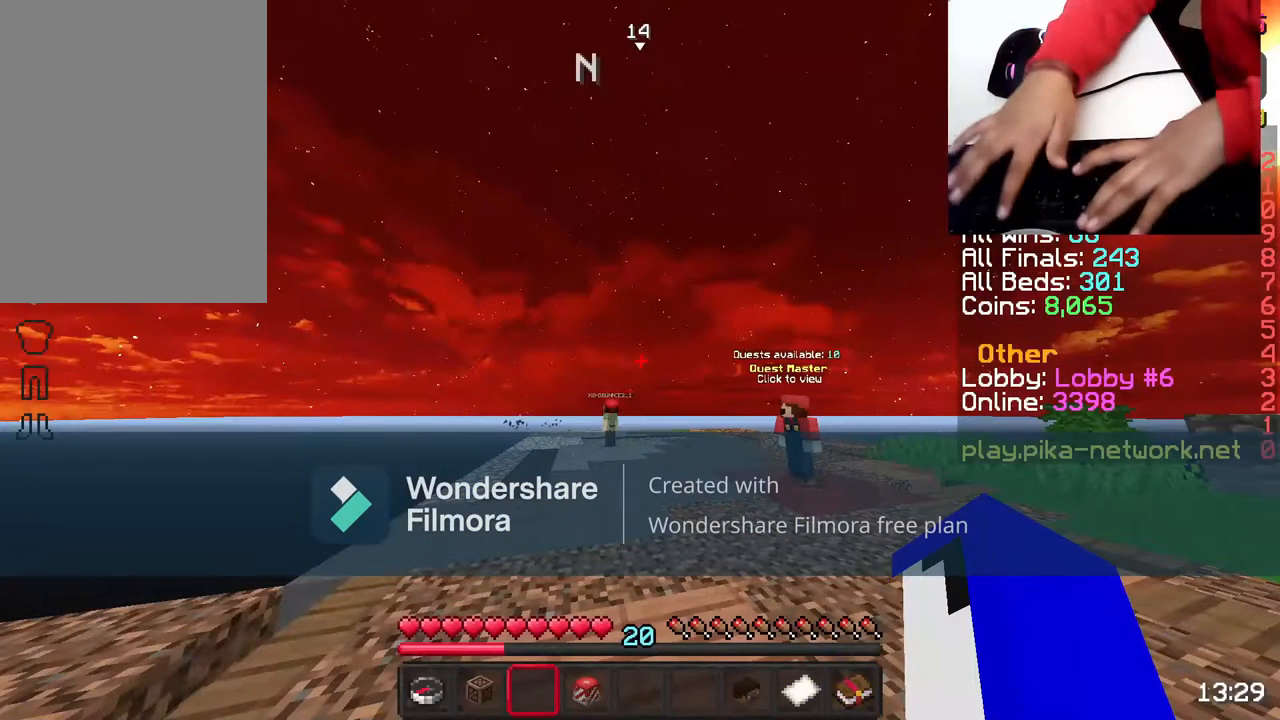
{"keys": [], "mouse": [], "events": []}
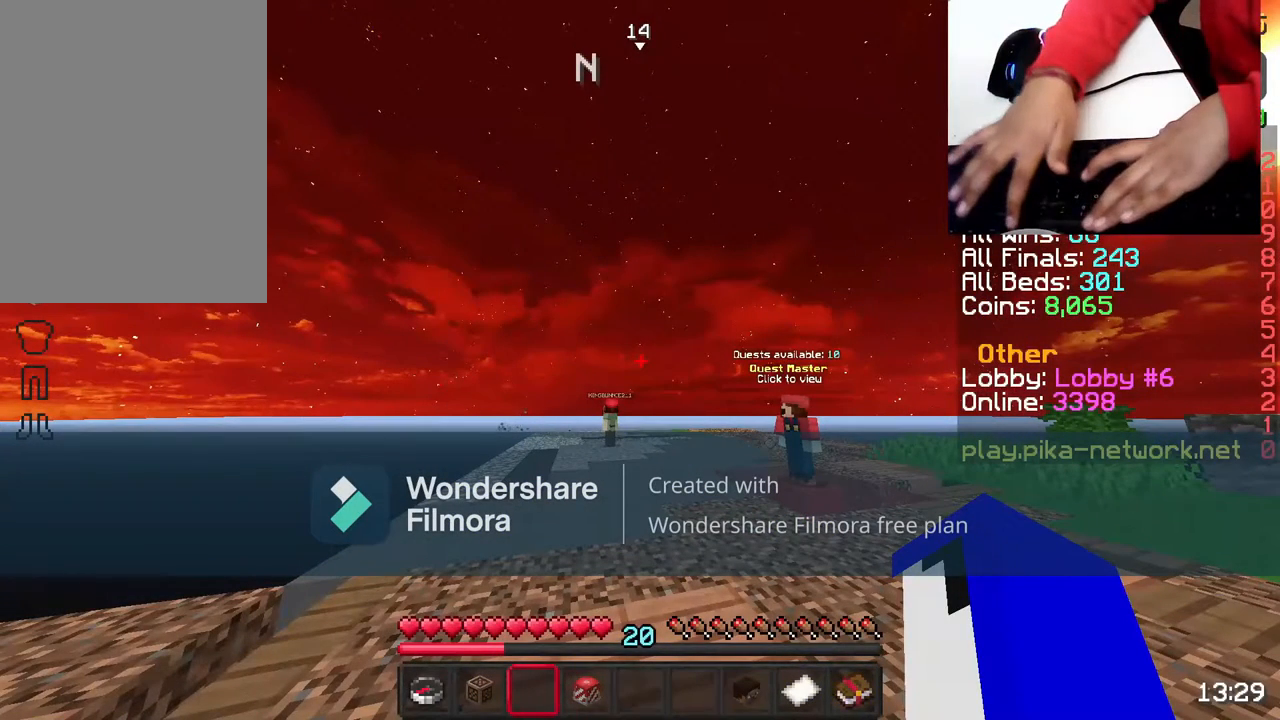
{"keys": [], "mouse": [], "events": []}
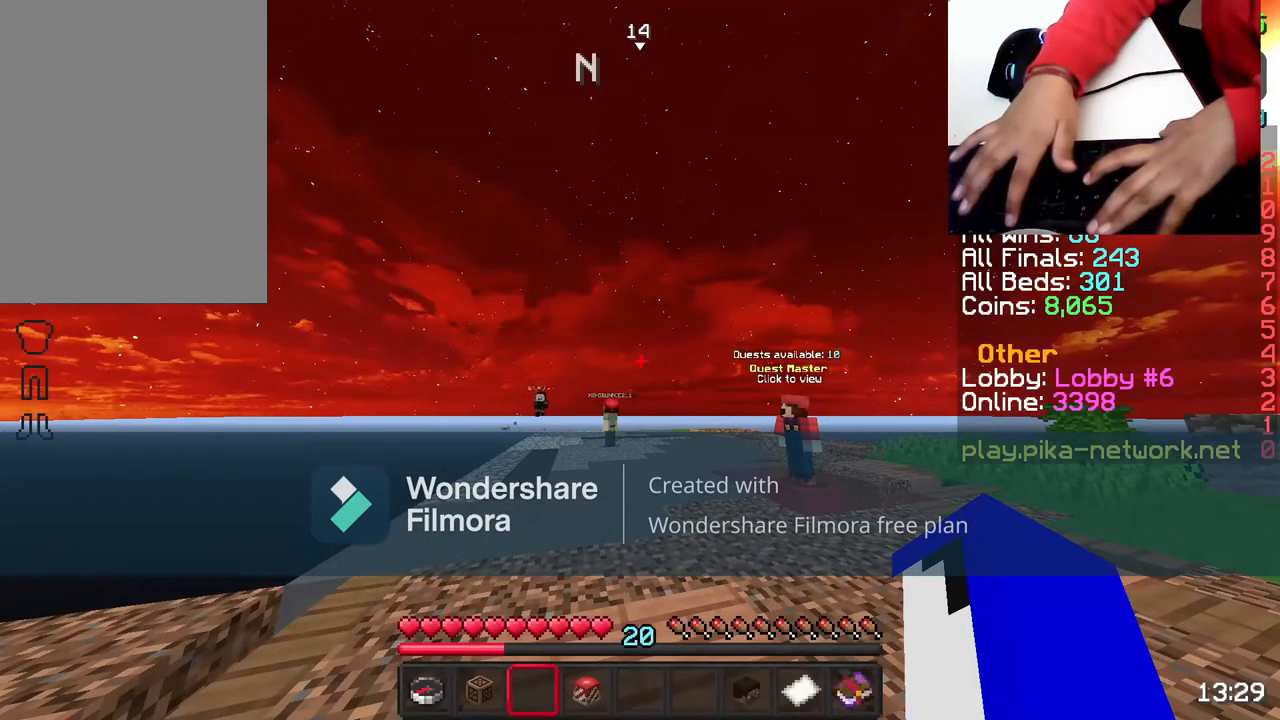
{"keys": [], "mouse": [], "events": []}